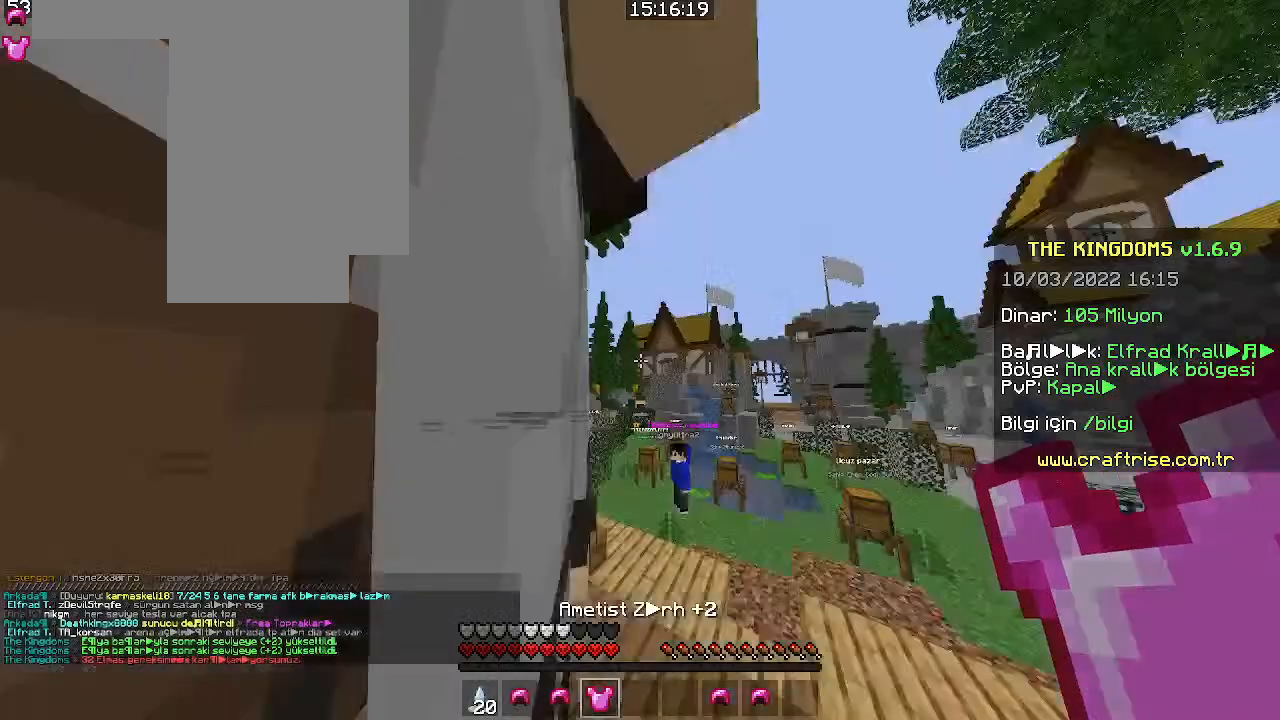
Gameplay with keyboard and mouse; each line is a JSON object with the keys and mouse buttons held at the frame after it. "events" lists presses ("down") and releases ("up") of "a", "d", "s", "space", "w", "mouse_left" and "mouse_right" between this image and that frame as [ms after this image, input, new state], when the widget could be followed in between. "mouse_left", "mouse_right" = the "left", "right" buttons of the "mouse" list. No other keys are recorded. Fast repeated clicks can show as one long hold. Mouse movement is not recorded. Not read: other_keys.
{"keys": [], "mouse": [], "events": [[66, "w", "up"]]}
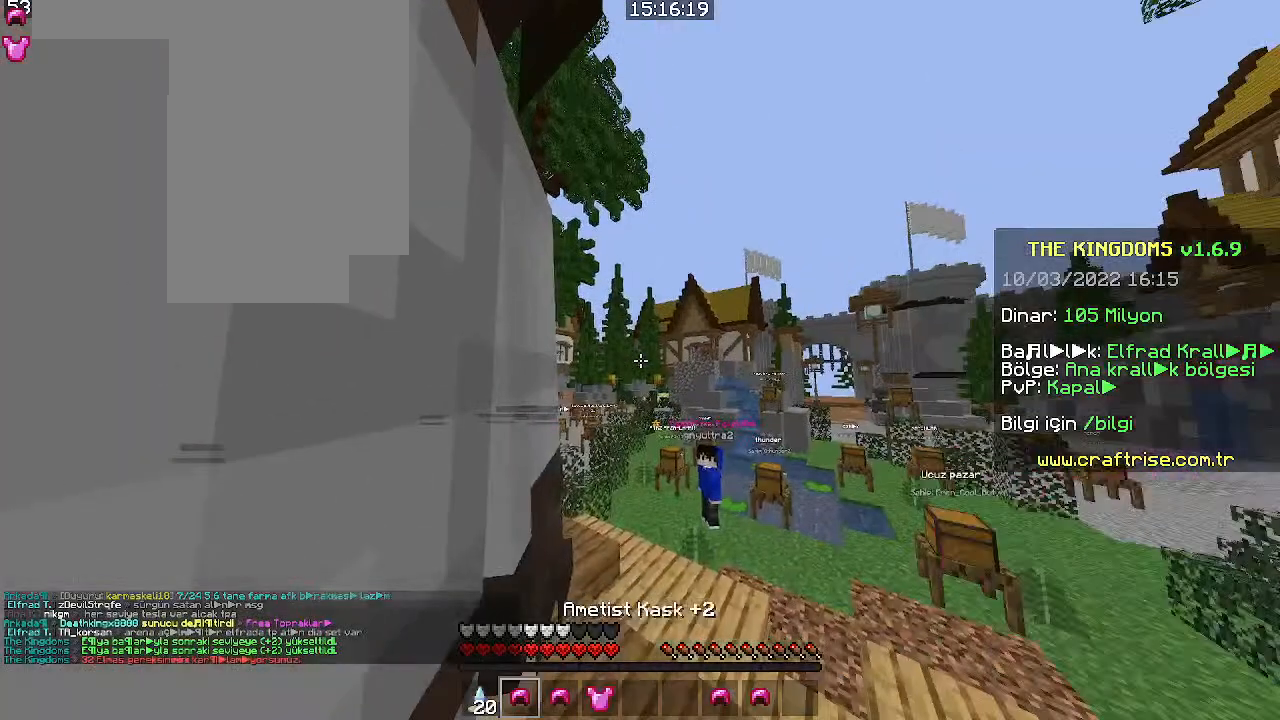
{"keys": ["w"], "mouse": [], "events": [[100, "w", "down"], [200, "w", "up"], [300, "space", "down"], [300, "w", "down"], [466, "space", "up"]]}
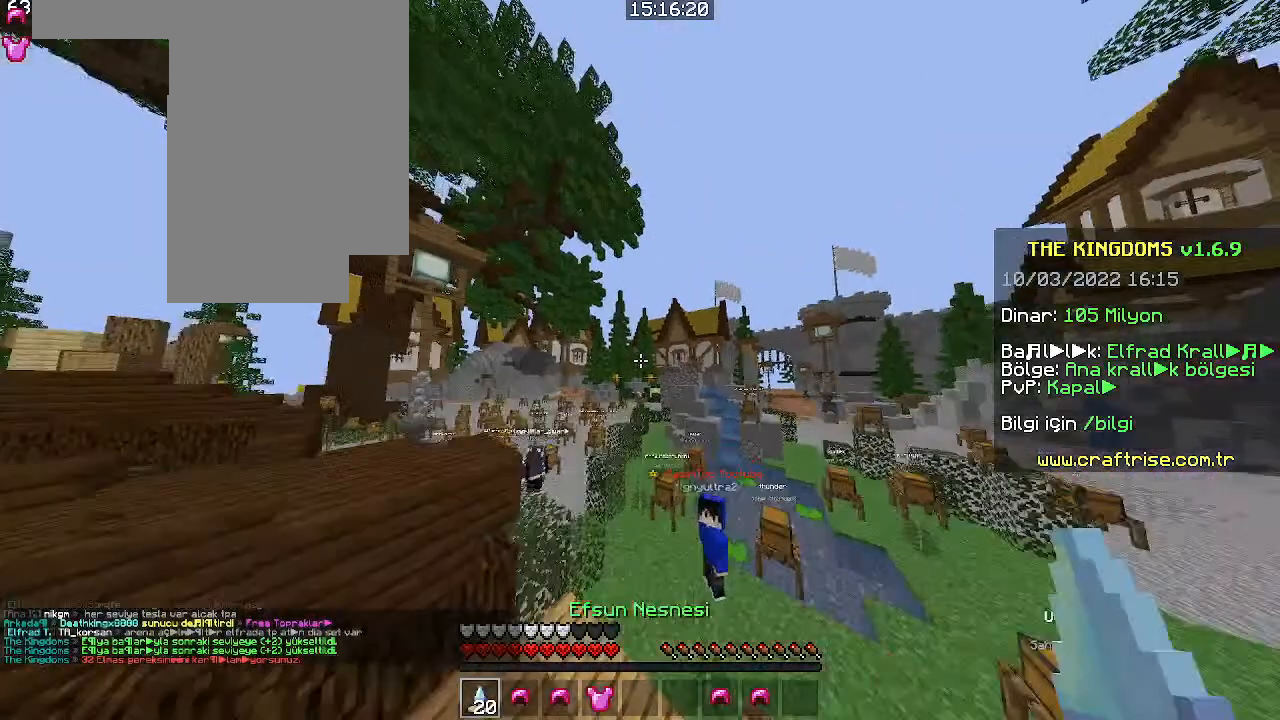
{"keys": [], "mouse": [], "events": [[100, "mouse_right", "down"], [100, "w", "up"], [200, "mouse_right", "up"]]}
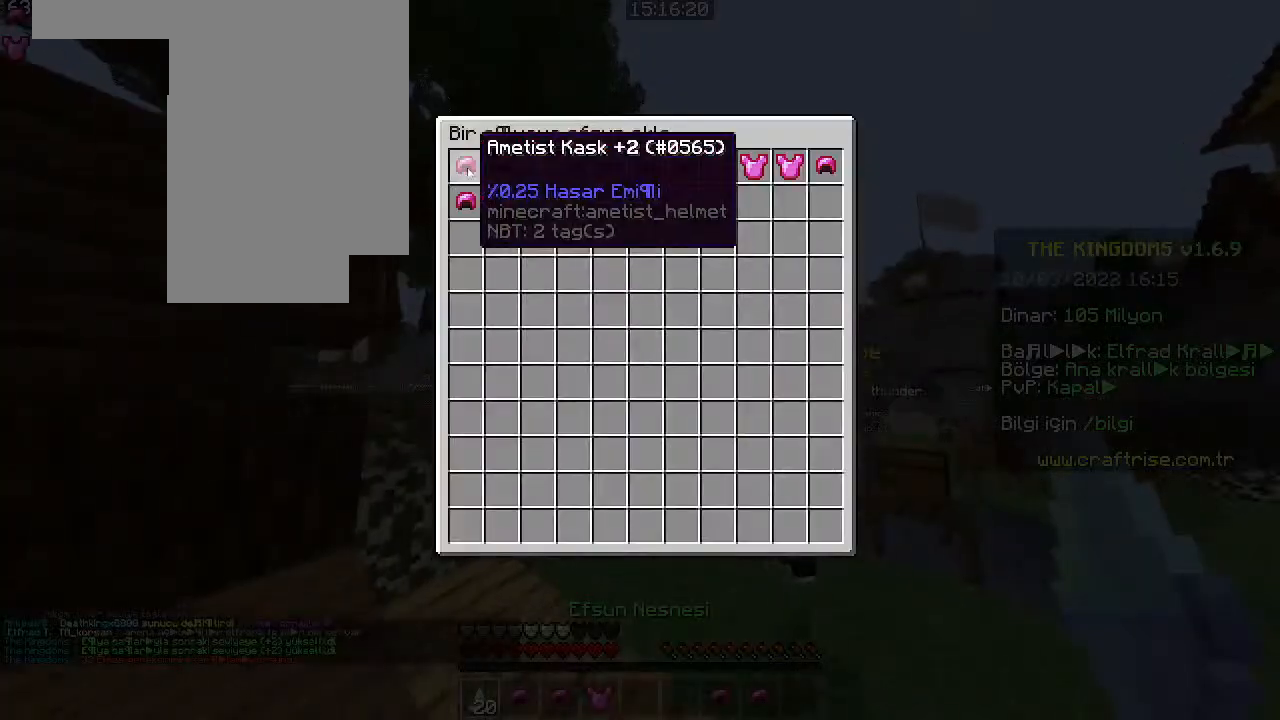
{"keys": [], "mouse": []}
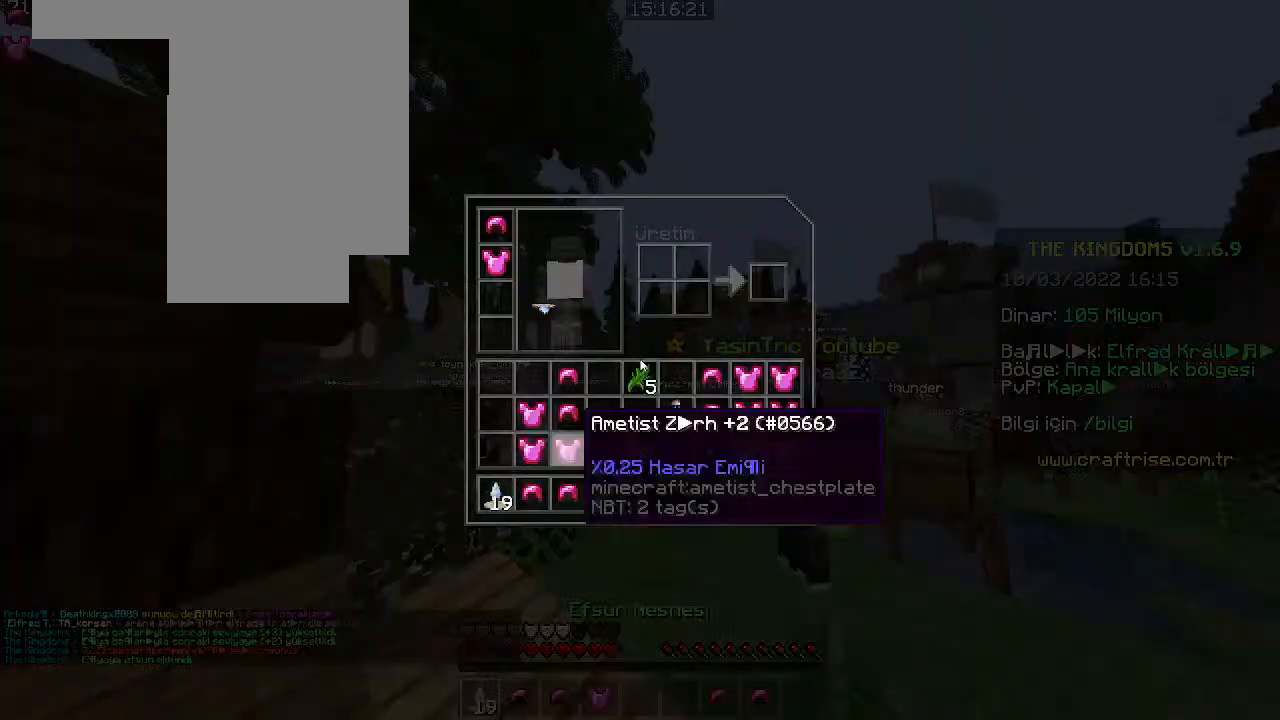
{"keys": [], "mouse": [], "events": []}
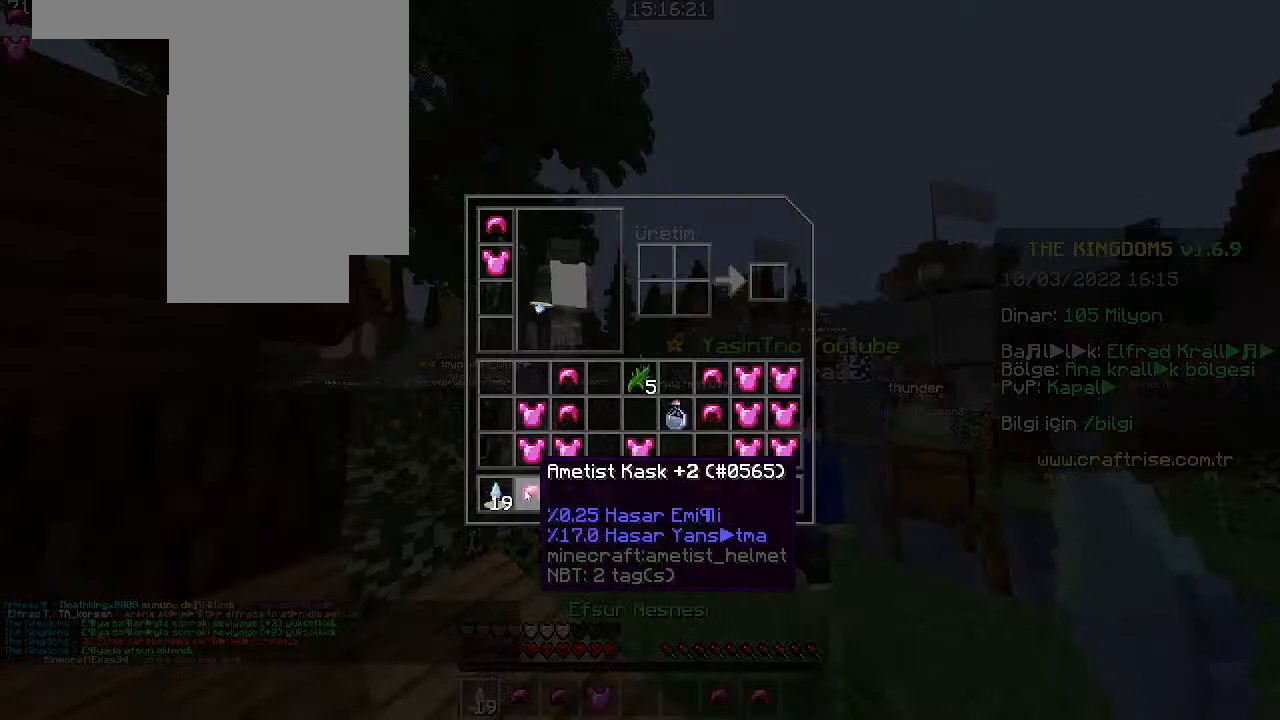
{"keys": [], "mouse": [], "events": [[233, "mouse_right", "down"], [333, "mouse_right", "up"]]}
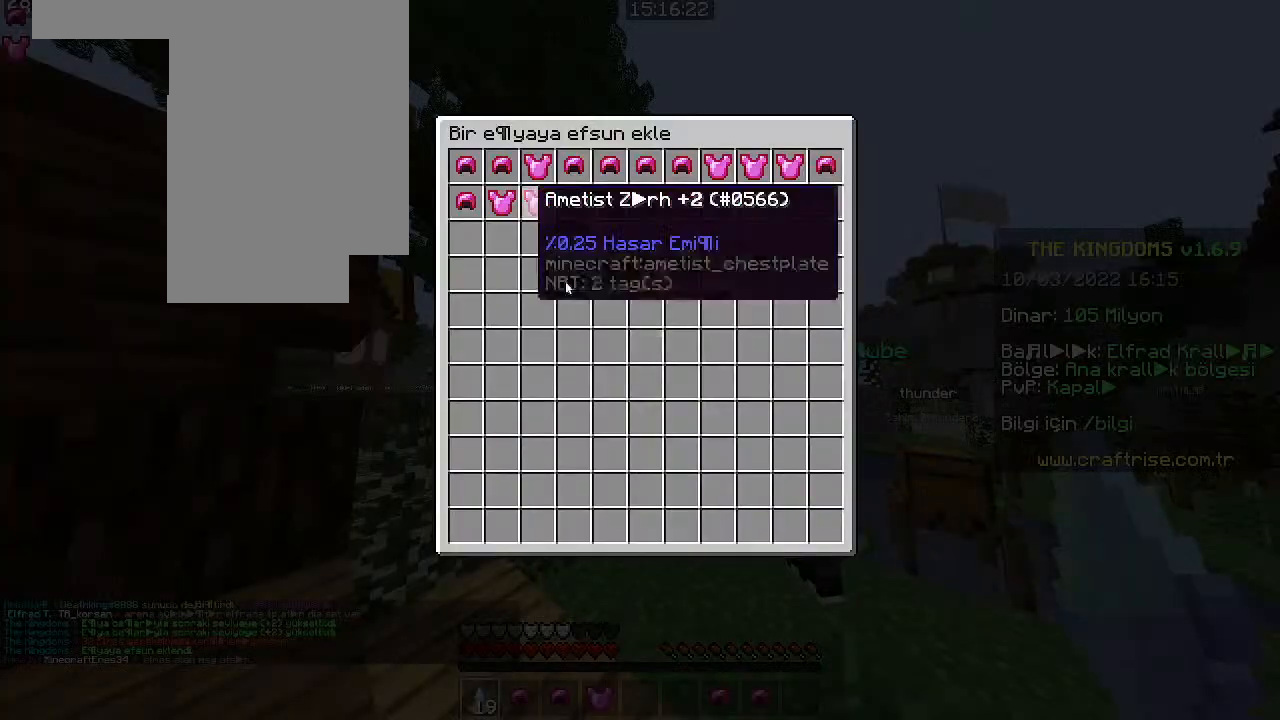
{"keys": [], "mouse": [], "events": [[266, "mouse_left", "down"], [500, "mouse_left", "up"]]}
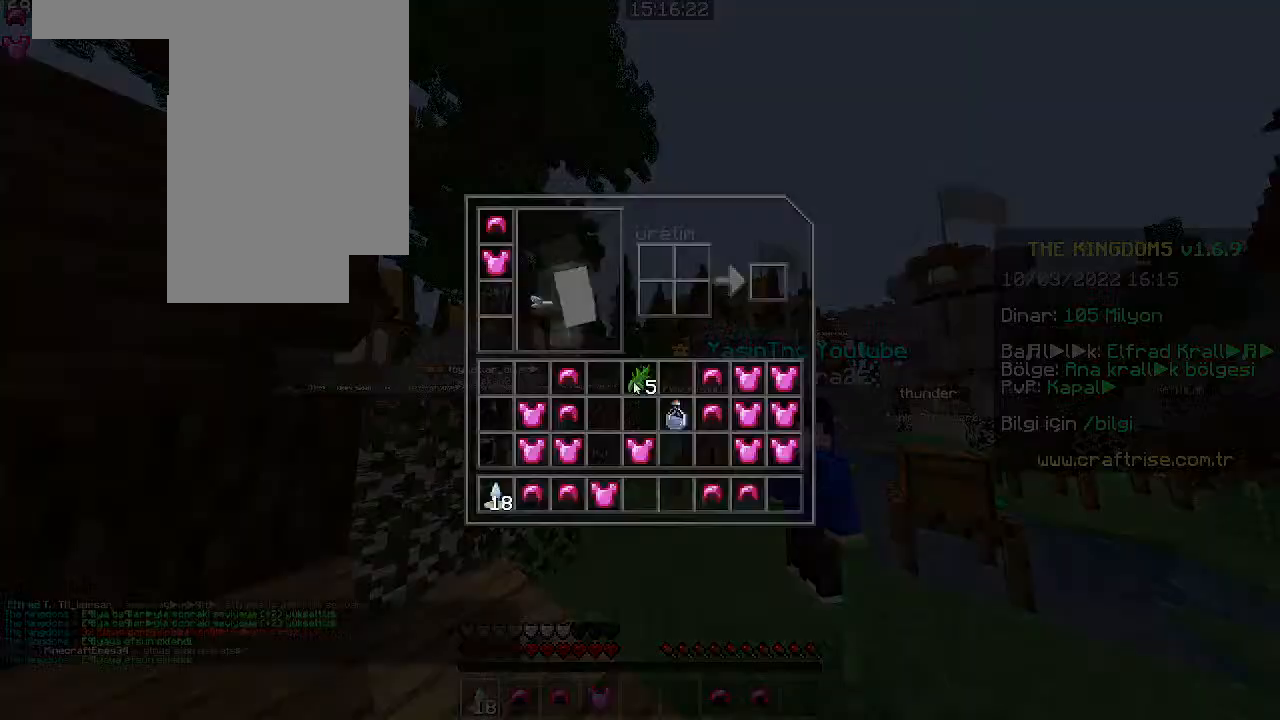
{"keys": [], "mouse": [], "events": []}
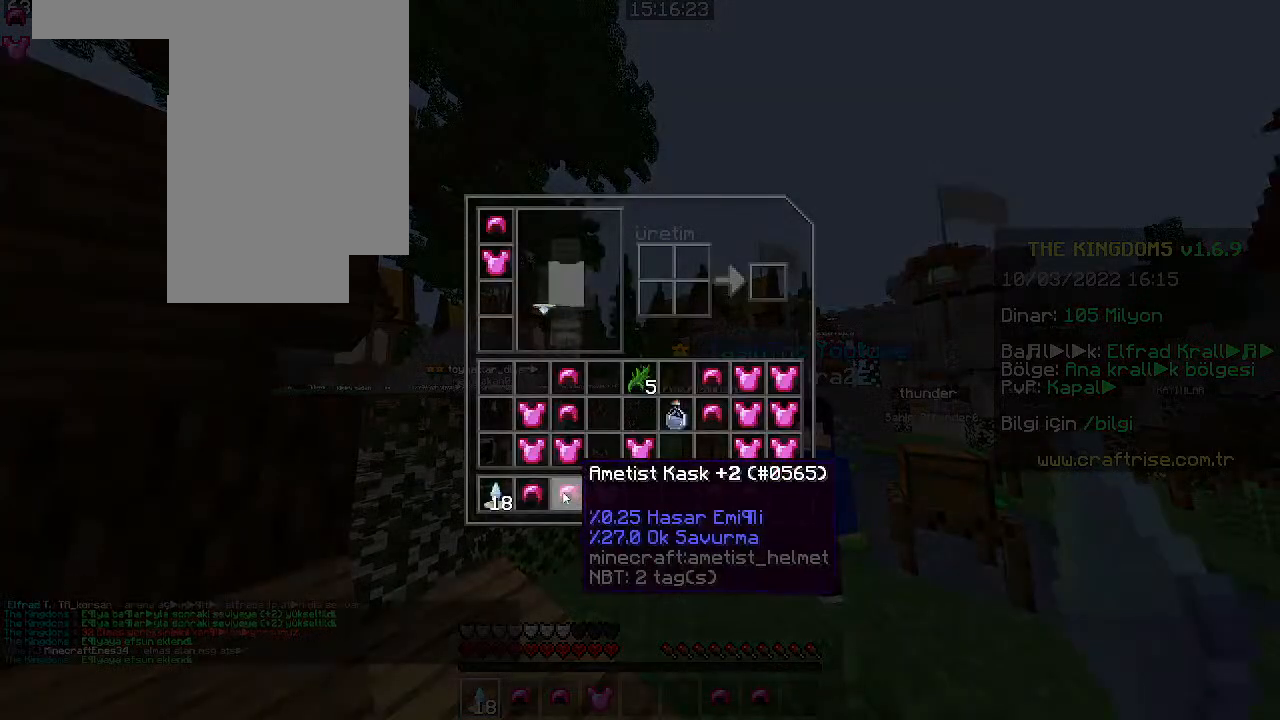
{"keys": [], "mouse": [], "events": []}
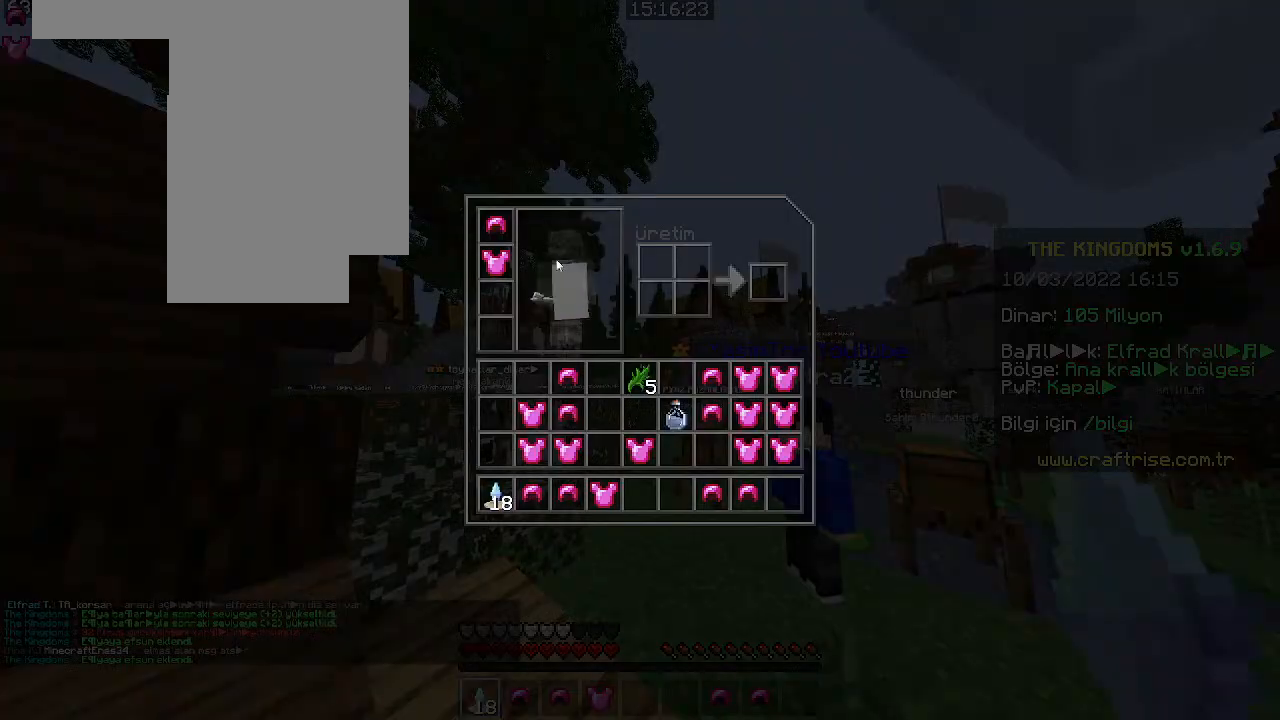
{"keys": [], "mouse": [], "events": []}
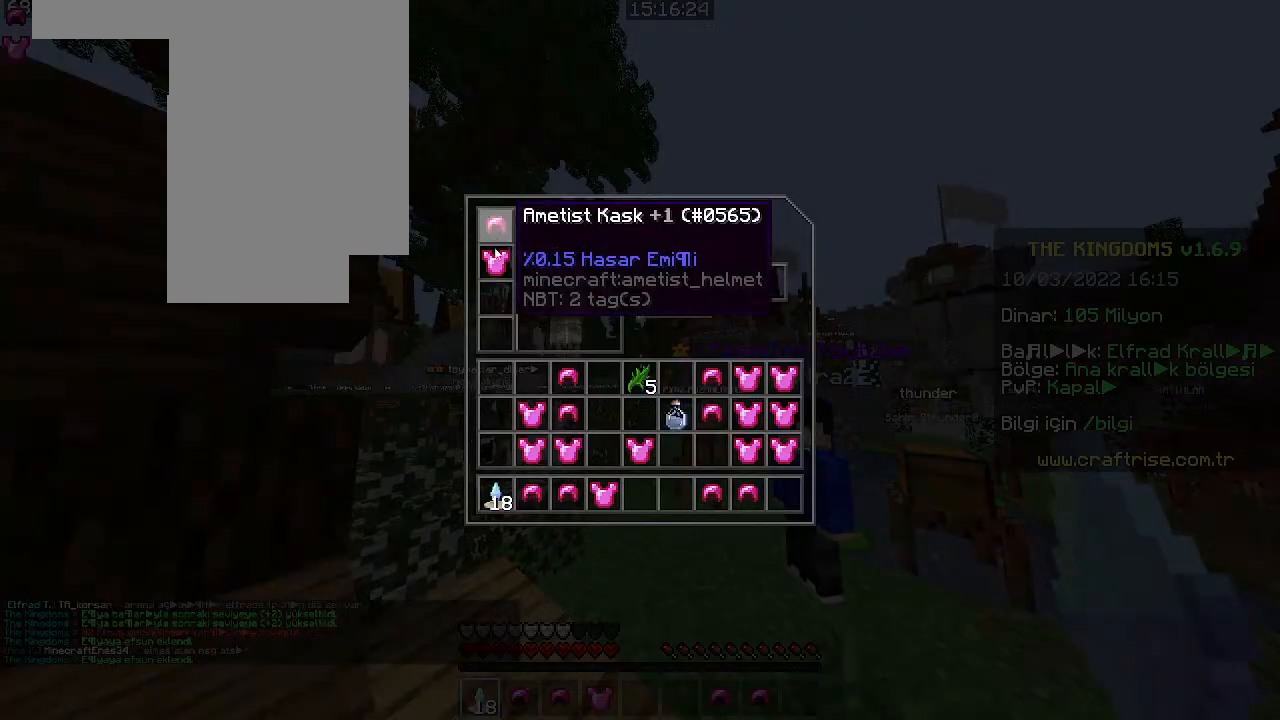
{"keys": [], "mouse": [], "events": []}
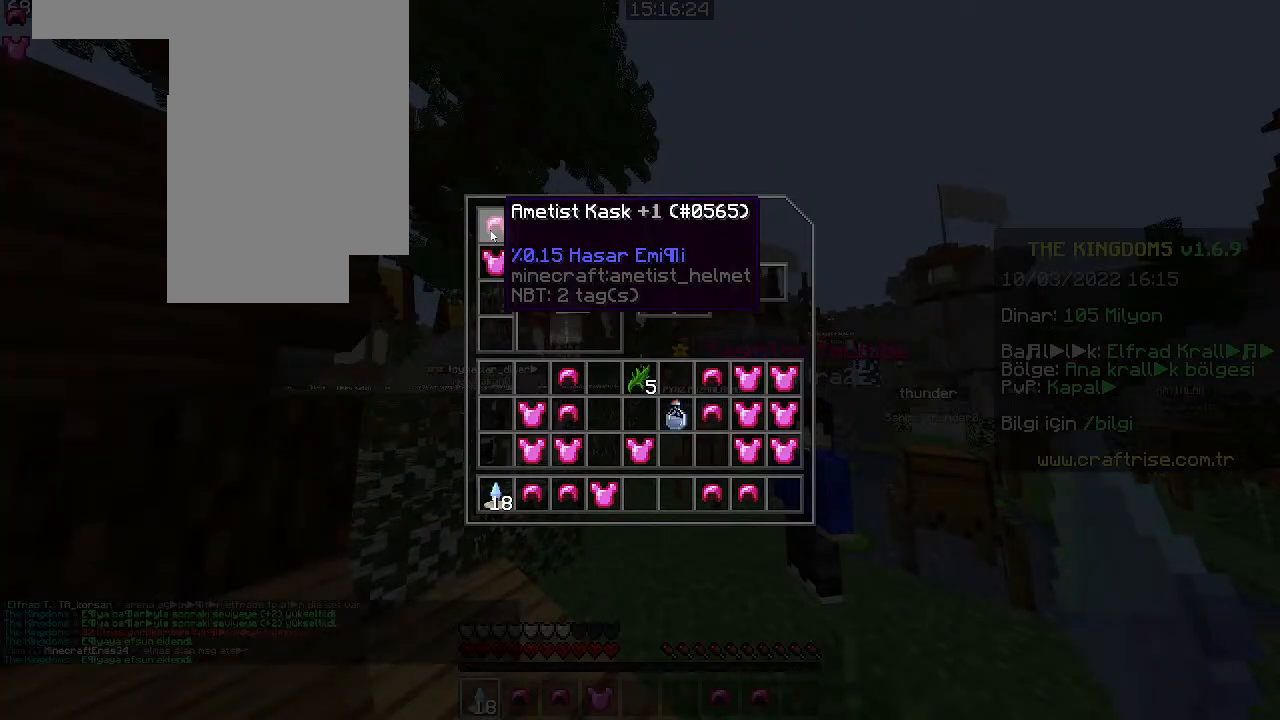
{"keys": [], "mouse": []}
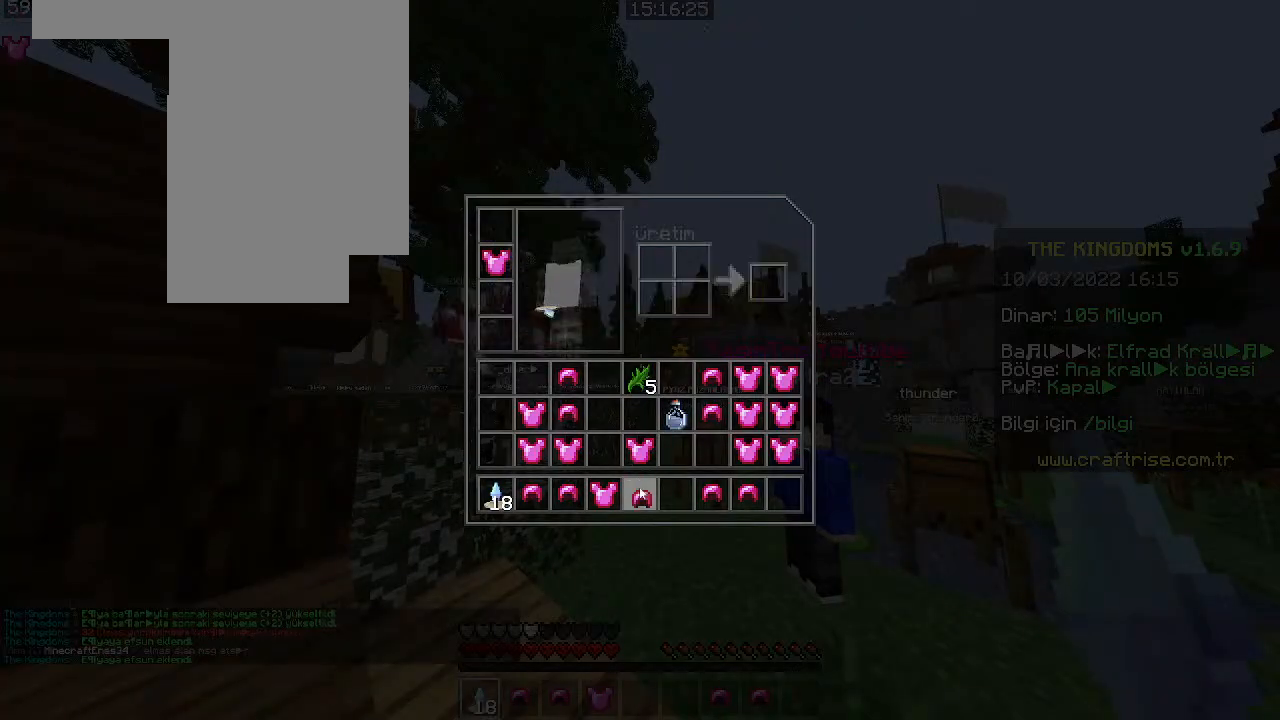
{"keys": [], "mouse": ["left"], "events": [[466, "mouse_left", "down"]]}
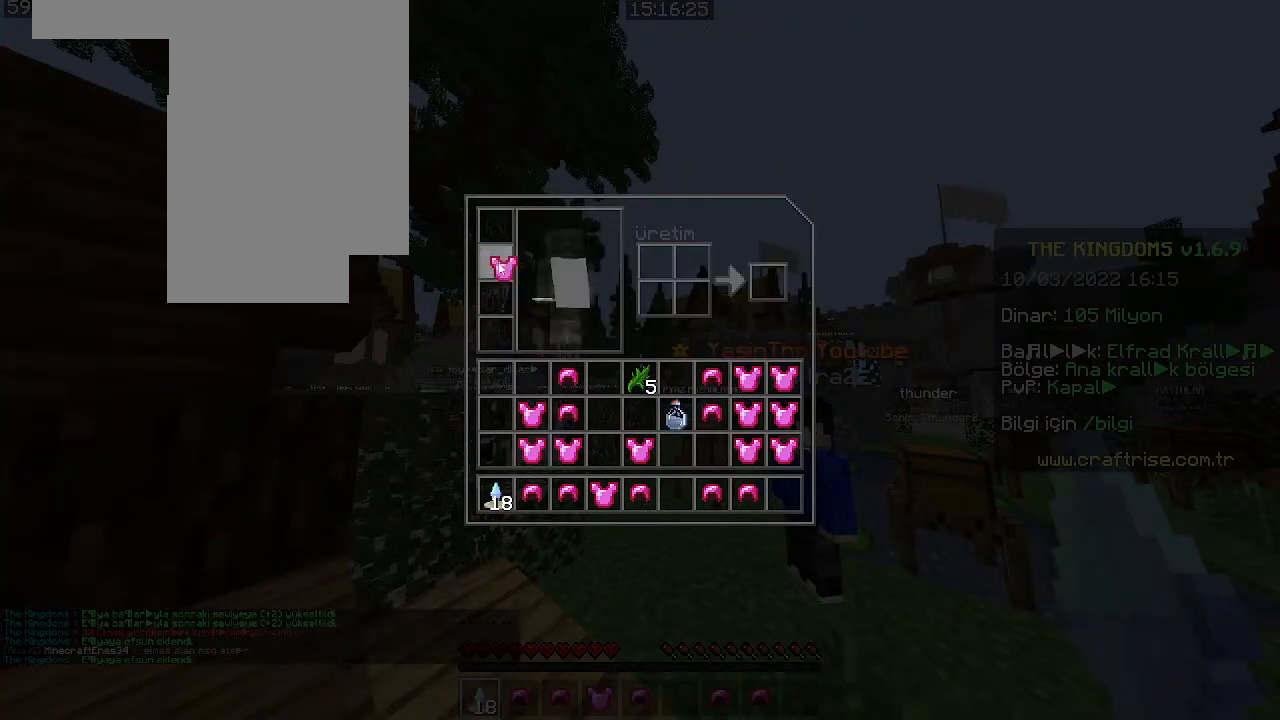
{"keys": [], "mouse": []}
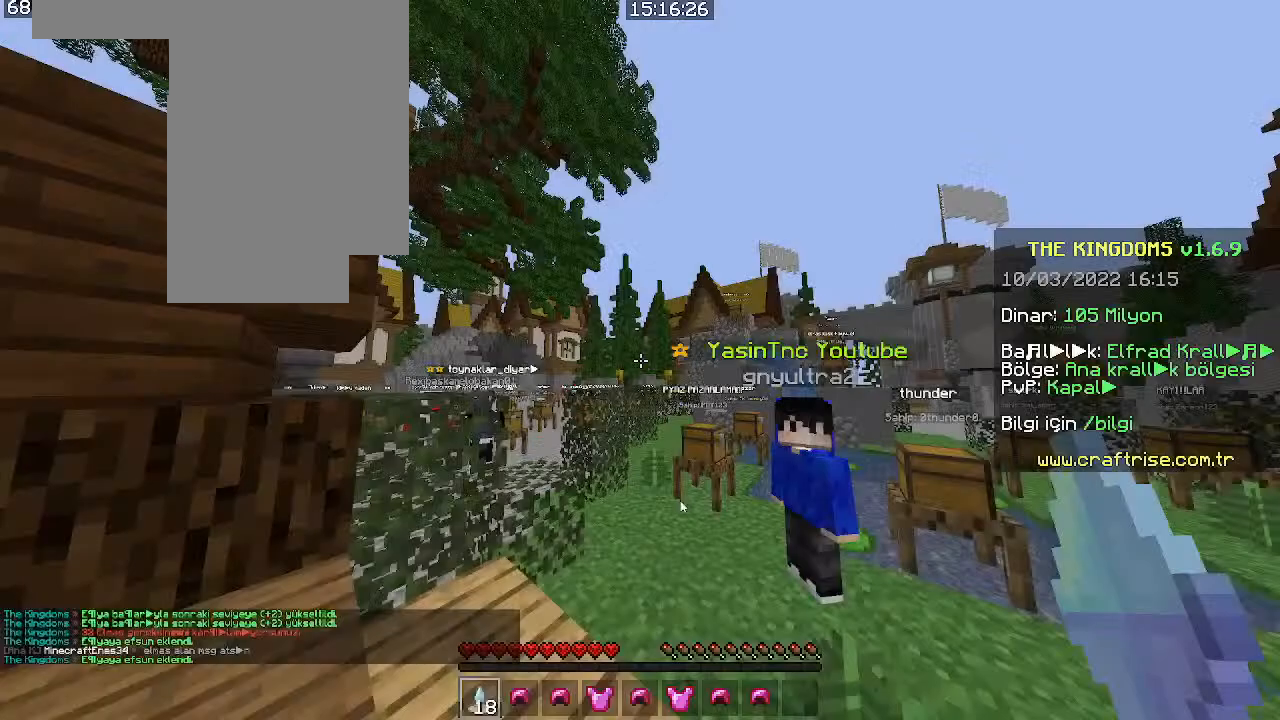
{"keys": ["d", "s"], "mouse": [], "events": [[266, "d", "down"], [266, "s", "down"]]}
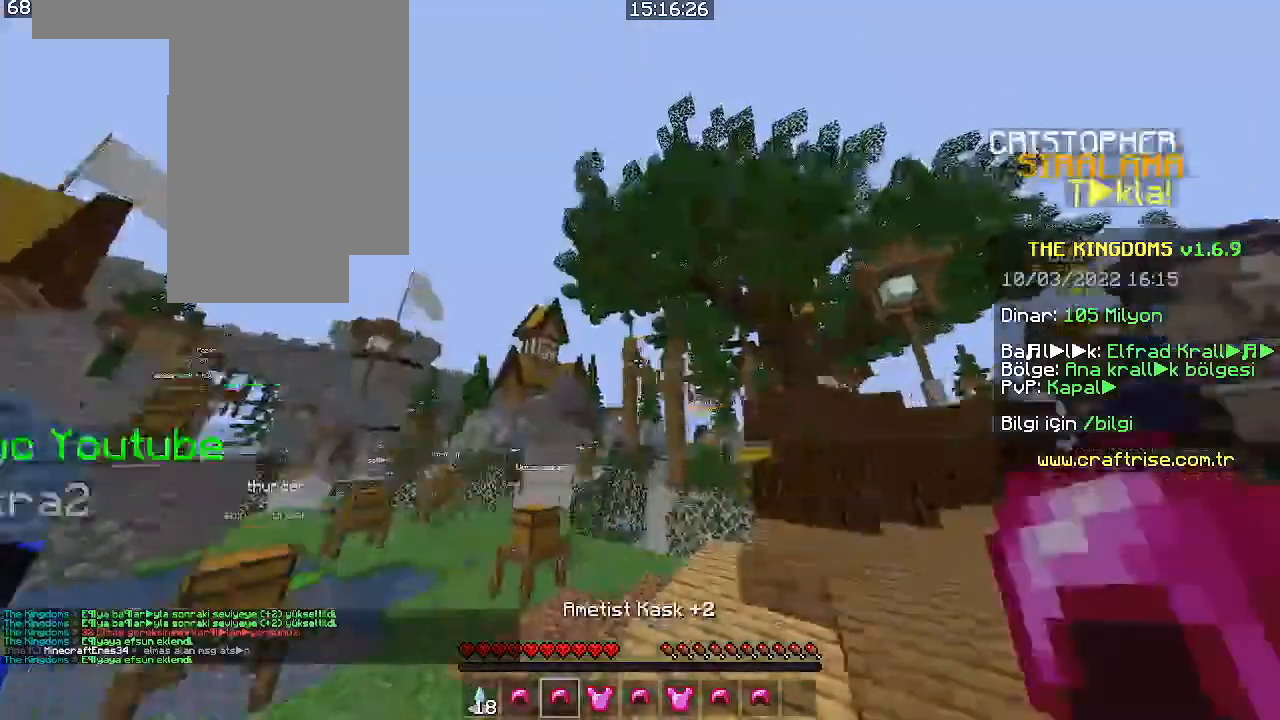
{"keys": ["d"], "mouse": []}
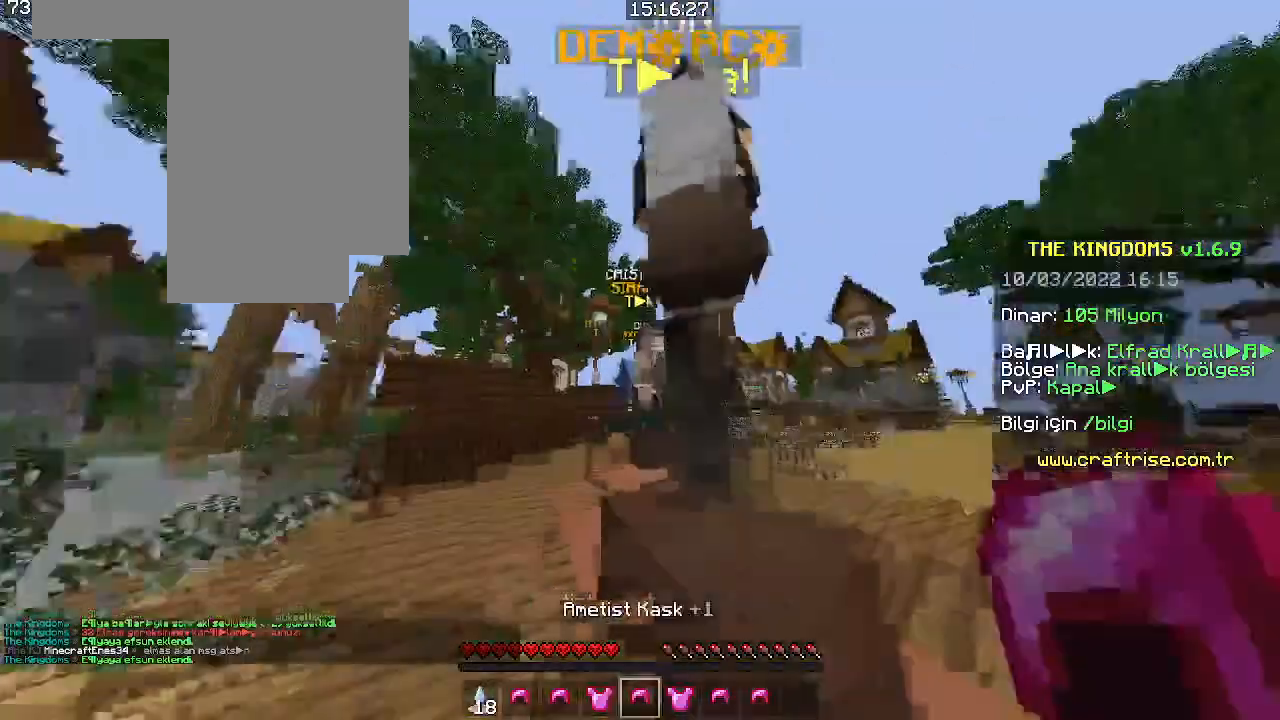
{"keys": [], "mouse": []}
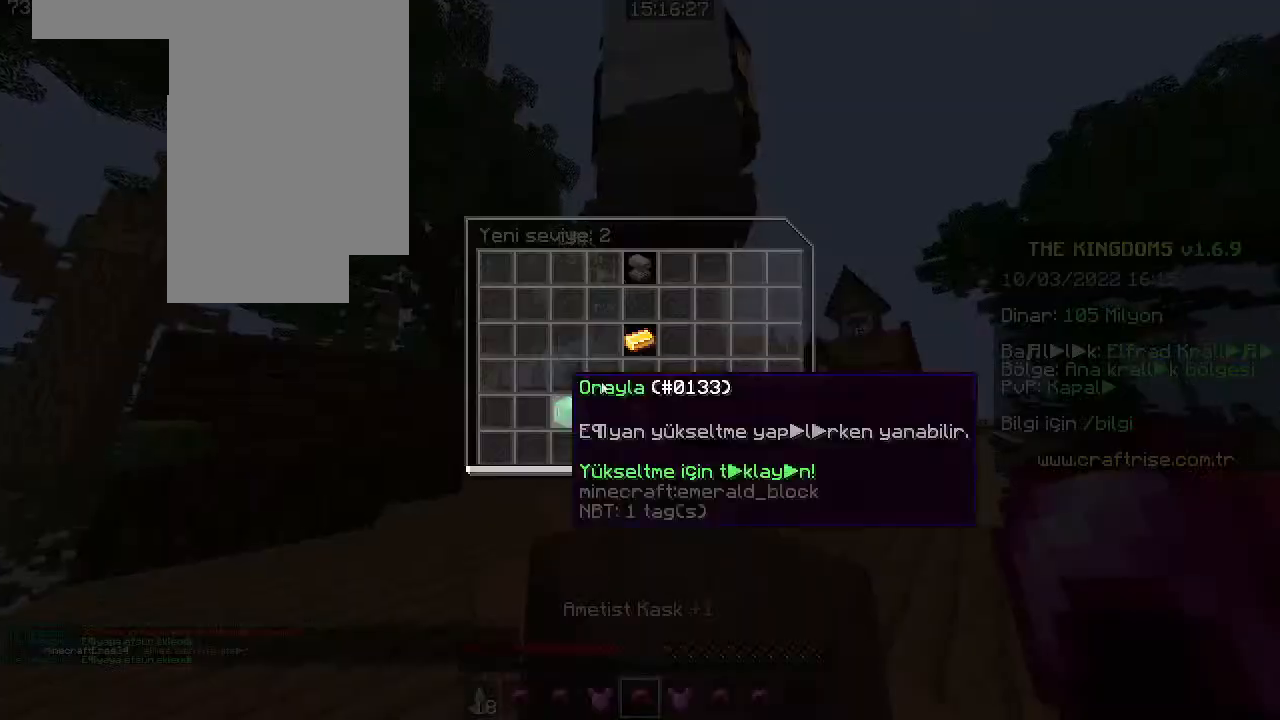
{"keys": [], "mouse": [], "events": []}
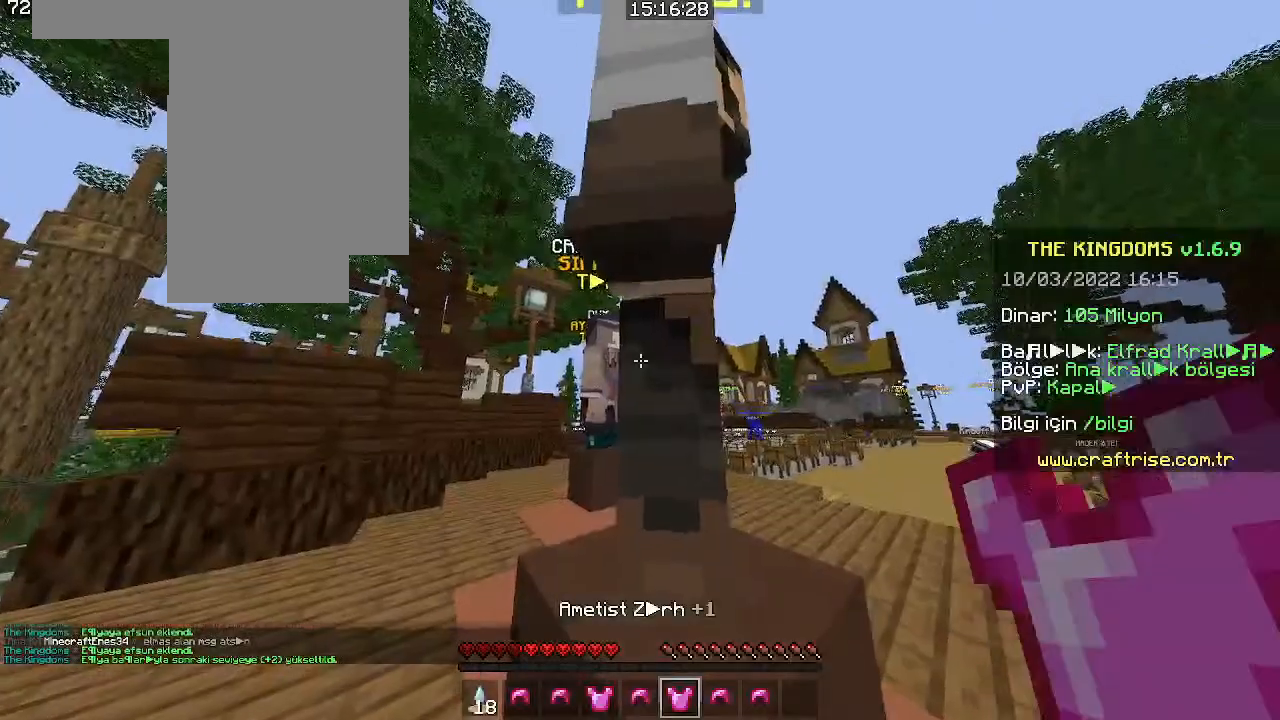
{"keys": [], "mouse": ["left"], "events": [[400, "mouse_left", "down"]]}